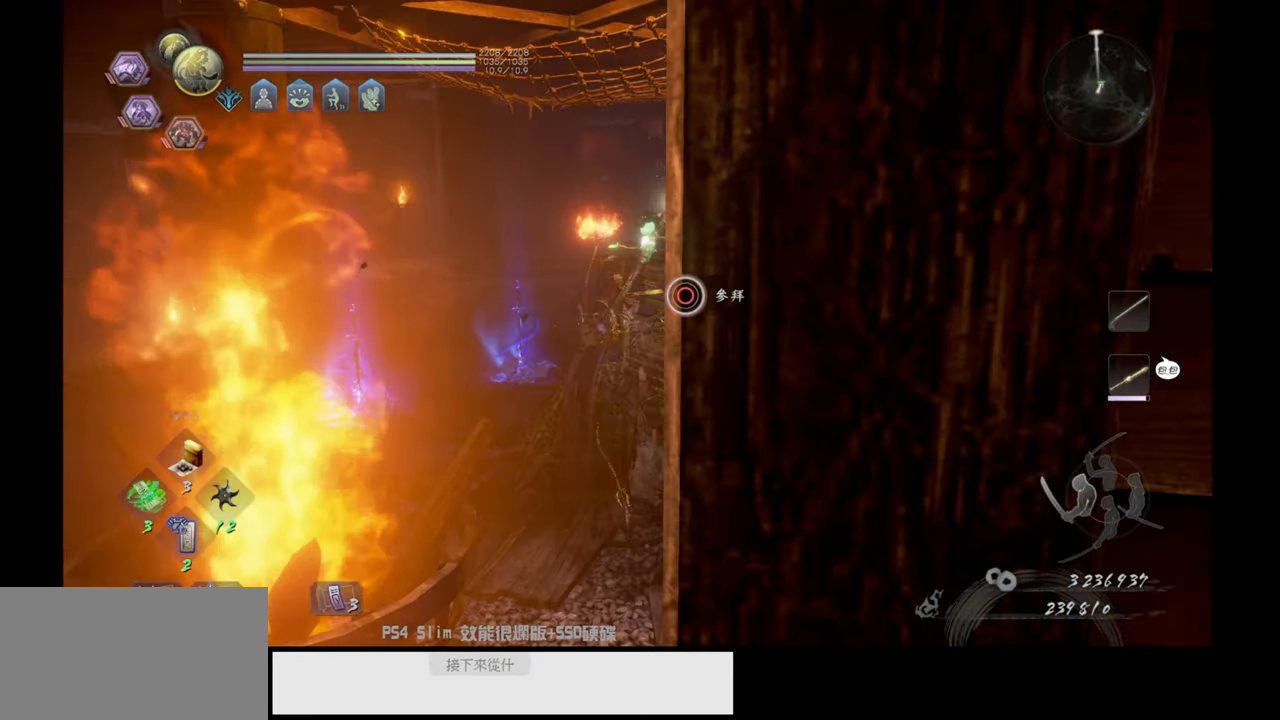
Gameplay with a controller (PlayStation layout); each line is a JSON object with the inputs held at the frame after it. "events" lists button and stick changes between this image and that frame as [ms after this image, input, new state], when the widget could be followed in between.
{"buttons": [], "left_stick": "left", "right_stick": "left", "events": [[333, "left_stick", "left"], [367, "right_stick", "left"]]}
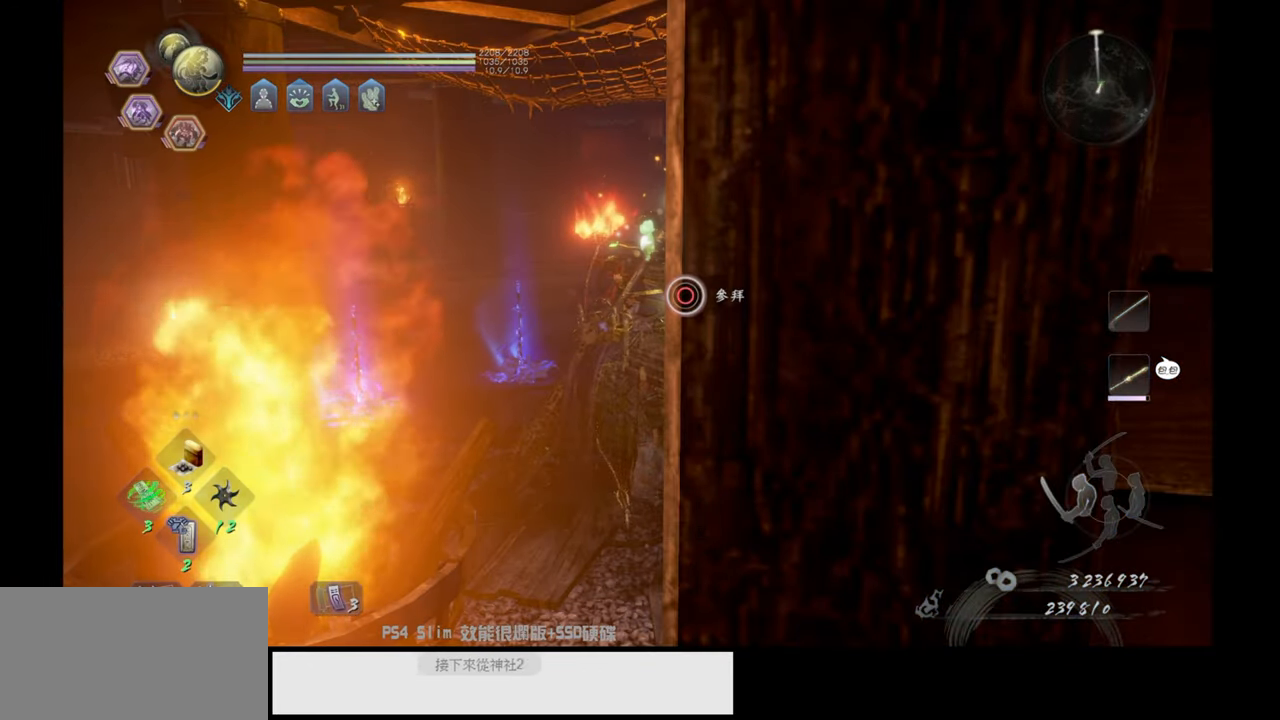
{"buttons": [], "left_stick": "left", "right_stick": "left", "events": []}
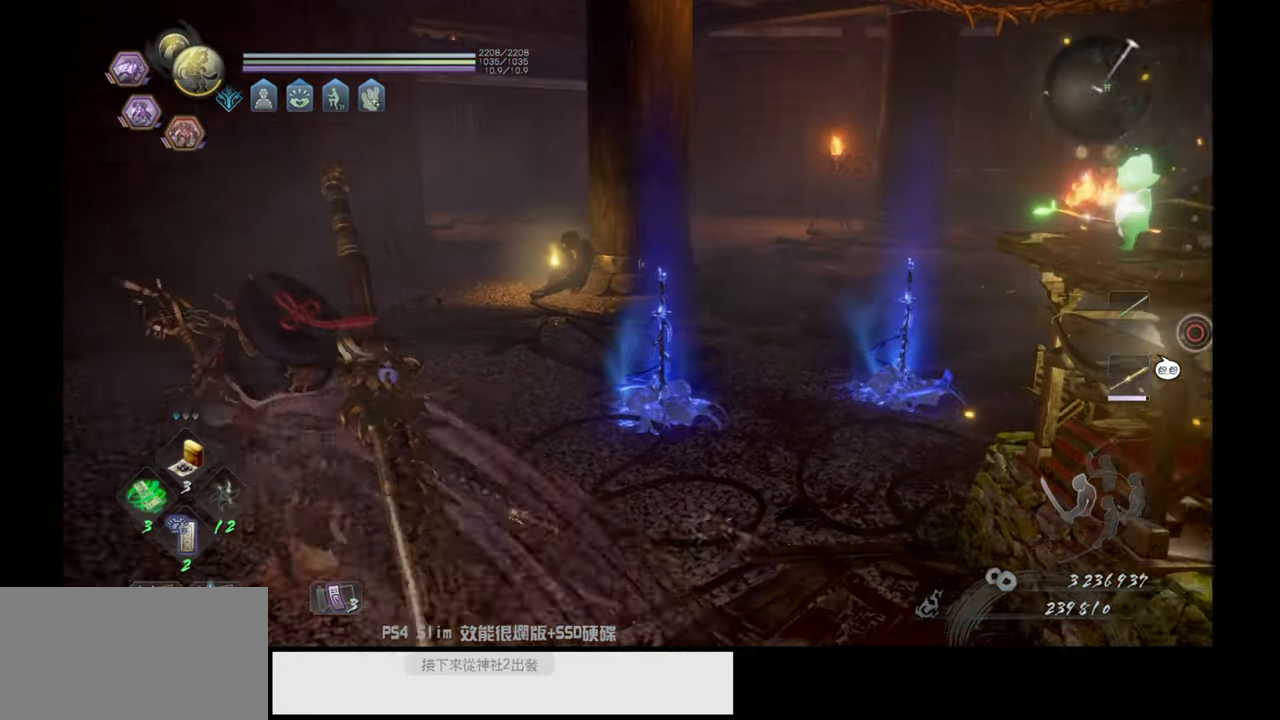
{"buttons": [], "left_stick": "up", "right_stick": "center", "events": [[50, "left_stick", "up"], [200, "right_stick", "center"]]}
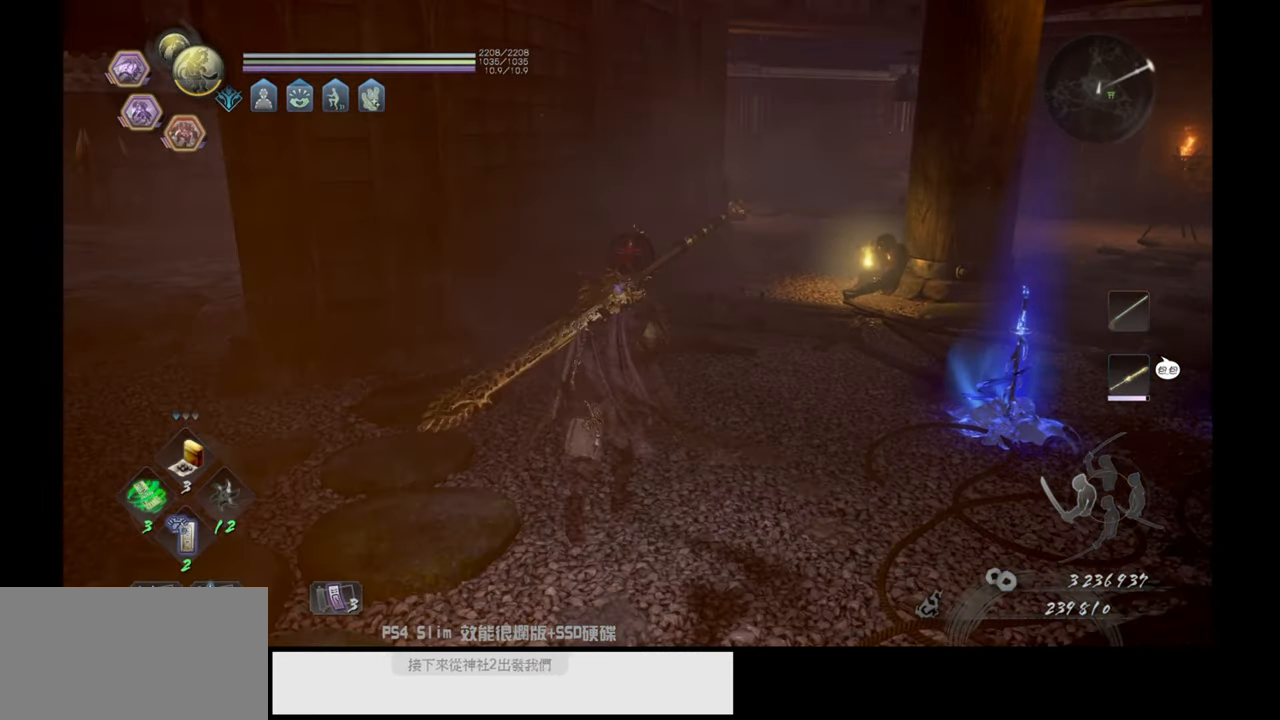
{"buttons": [], "left_stick": "up", "right_stick": "center", "events": []}
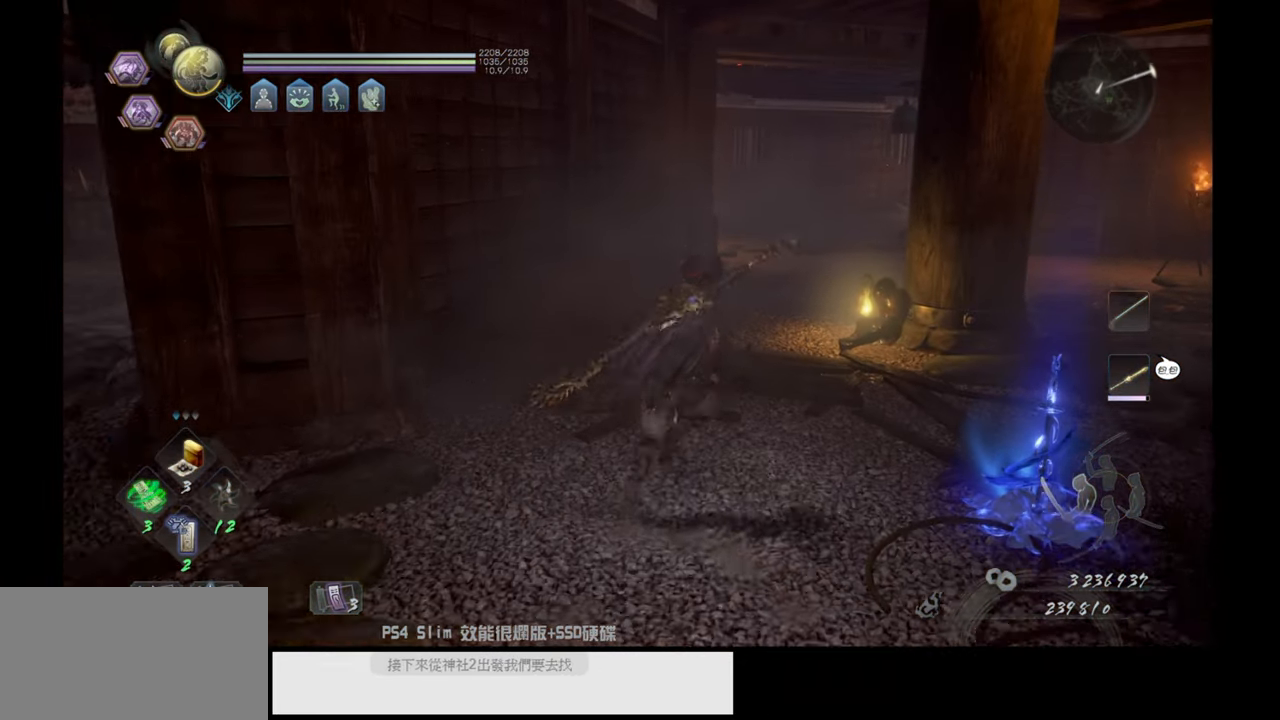
{"buttons": [], "left_stick": "up", "right_stick": "center", "events": []}
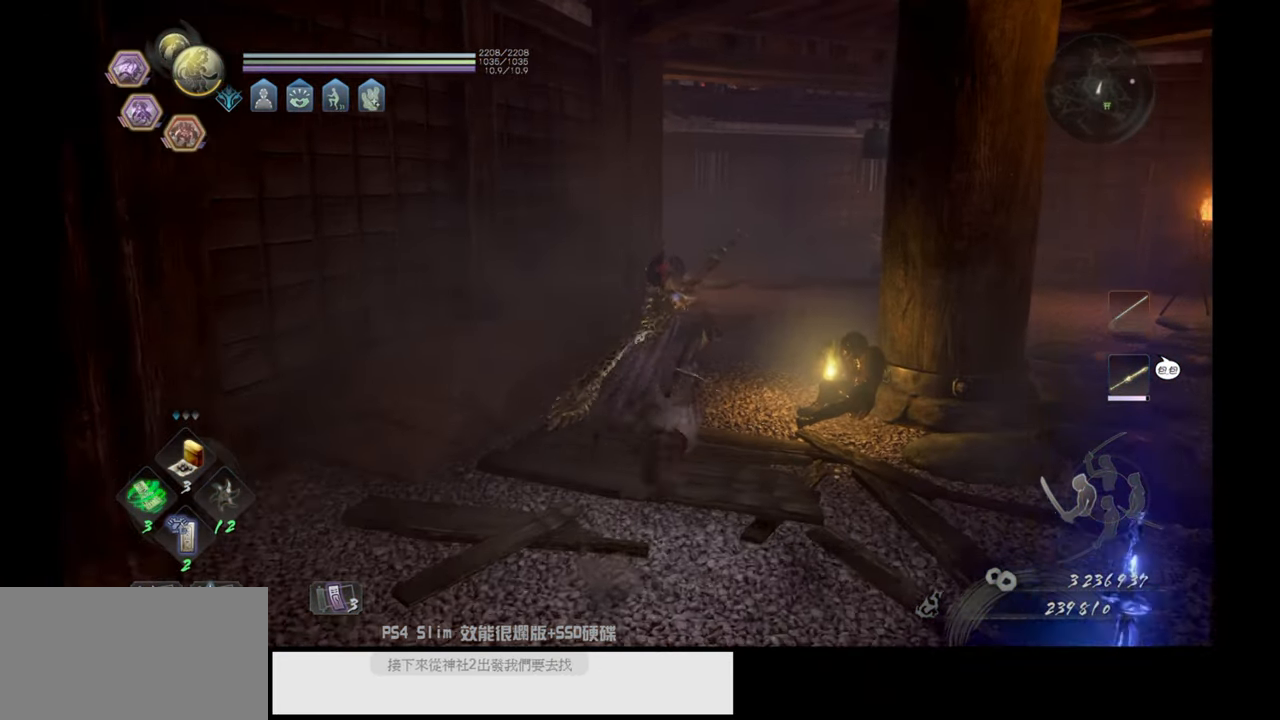
{"buttons": ["CROSS"], "left_stick": "up", "right_stick": "center", "events": [[133, "CROSS", "down"]]}
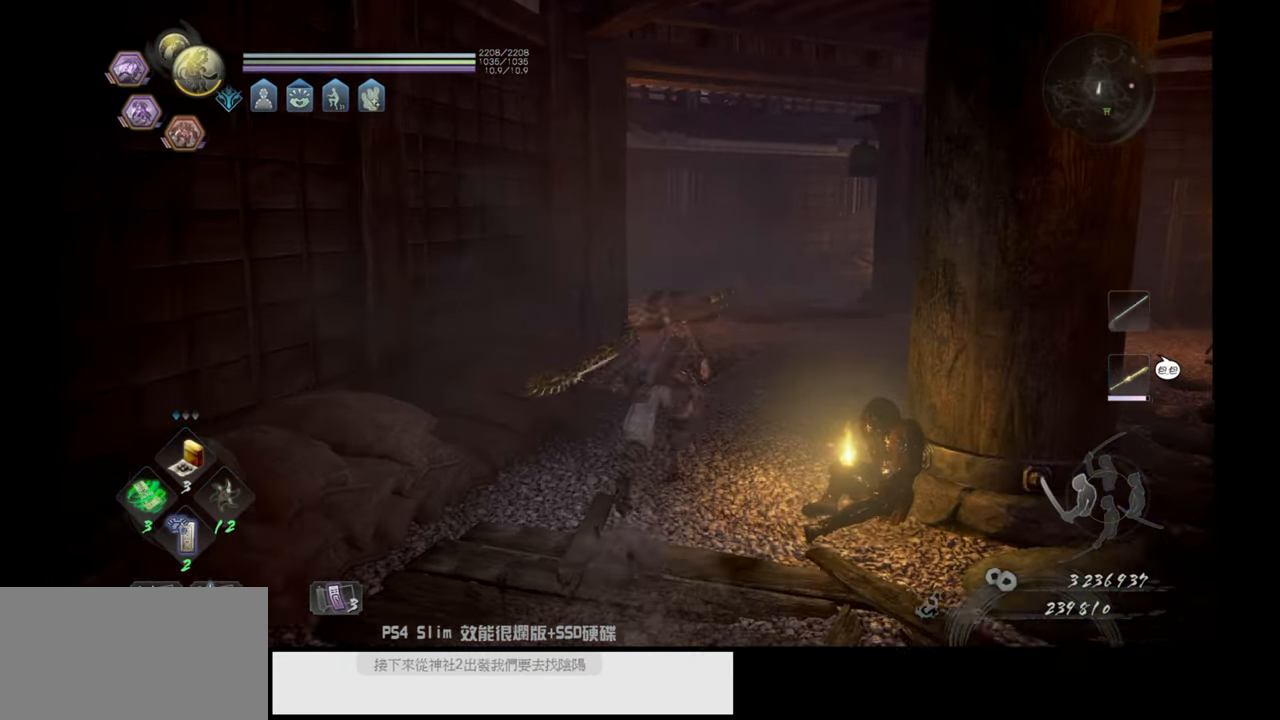
{"buttons": [], "left_stick": "up", "right_stick": "center", "events": [[283, "CROSS", "up"], [317, "CROSS", "down"], [350, "CROSS", "up"]]}
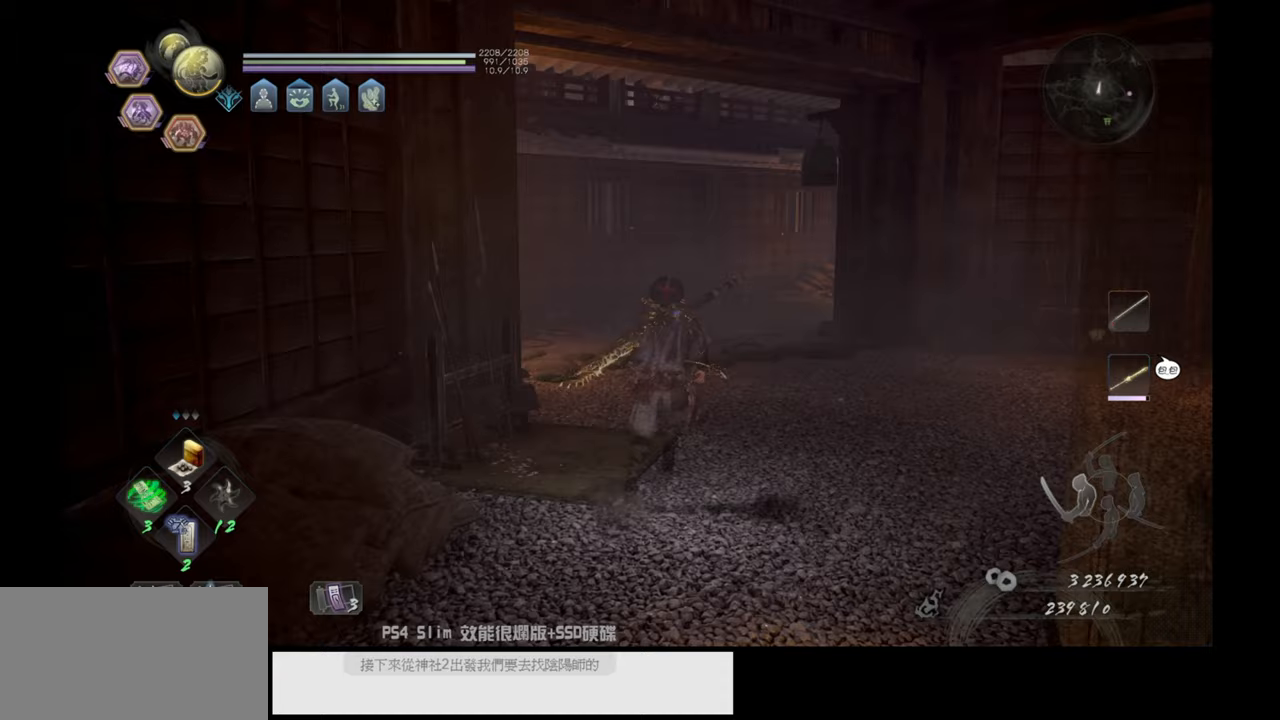
{"buttons": [], "left_stick": "up", "right_stick": "left", "events": [[150, "right_stick", "left"]]}
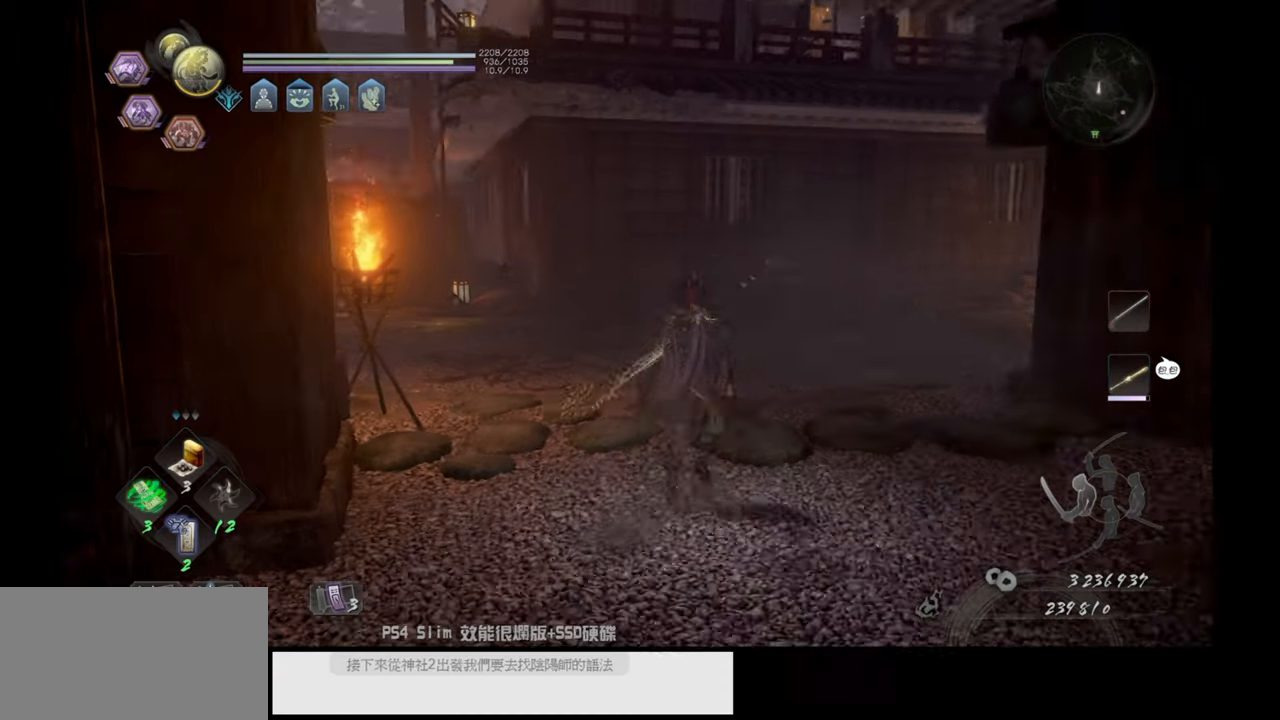
{"buttons": [], "left_stick": "up", "right_stick": "center", "events": [[17, "right_stick", "center"]]}
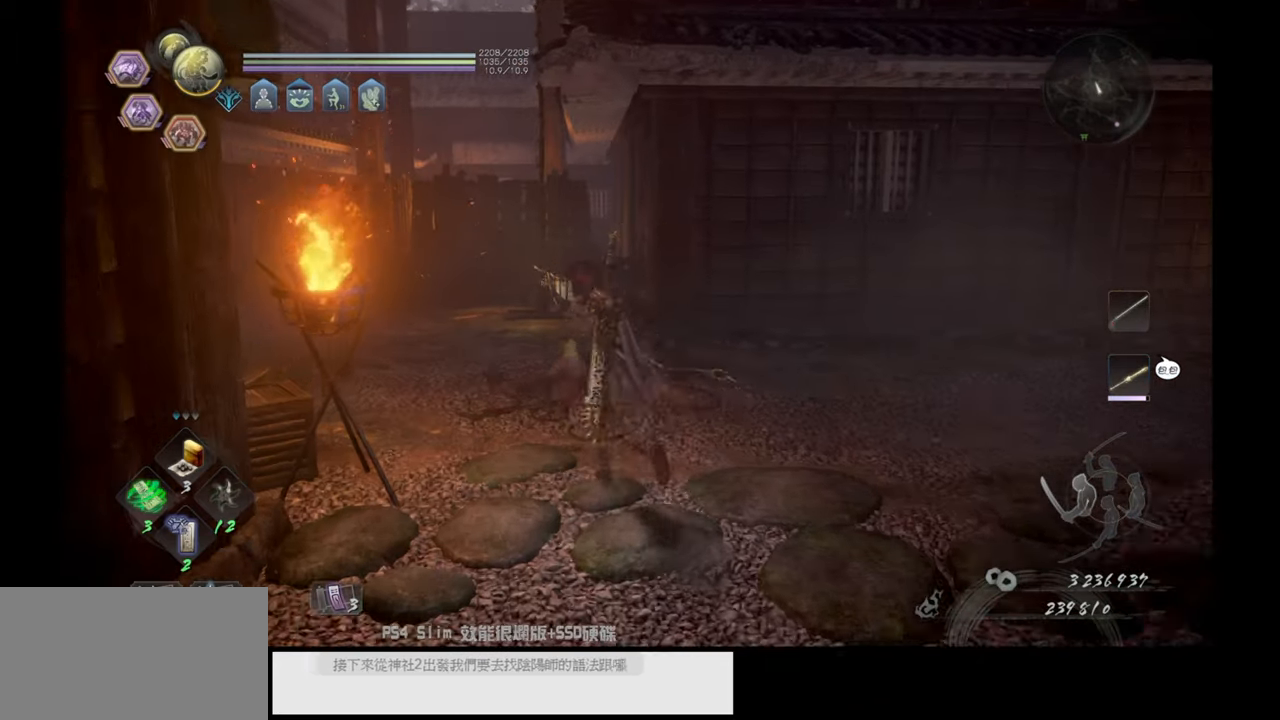
{"buttons": [], "left_stick": "up-left", "right_stick": "down-right", "events": [[350, "right_stick", "down-right"], [433, "left_stick", "up-left"]]}
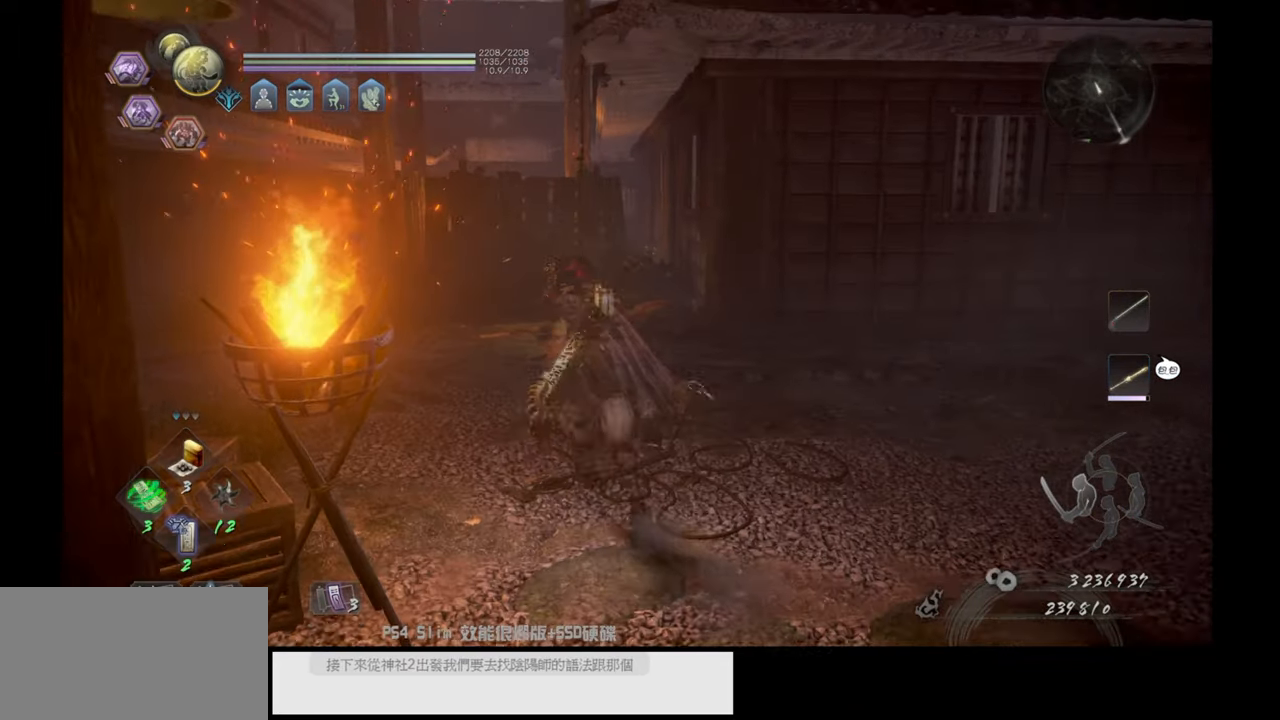
{"buttons": [], "left_stick": "up-left", "right_stick": "down-right", "events": [[133, "right_stick", "center"], [350, "right_stick", "down-right"]]}
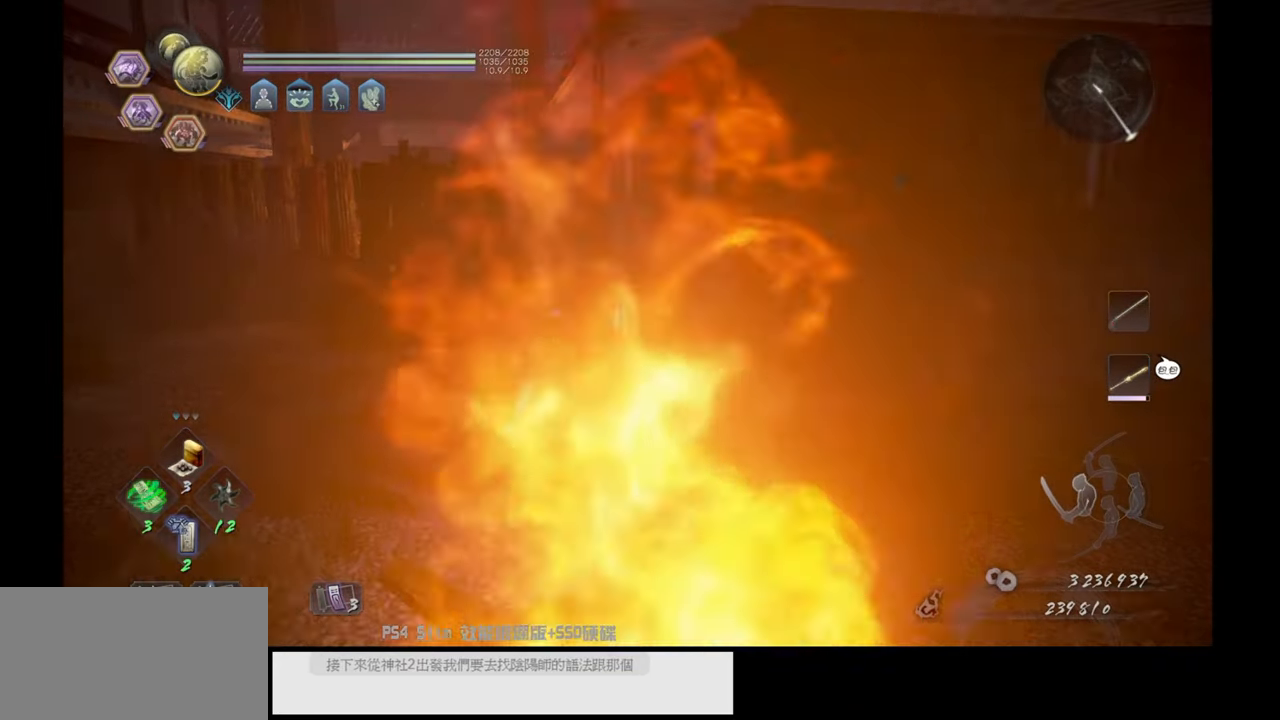
{"buttons": [], "left_stick": "center", "right_stick": "right", "events": [[150, "left_stick", "up"], [217, "right_stick", "right"], [300, "left_stick", "center"]]}
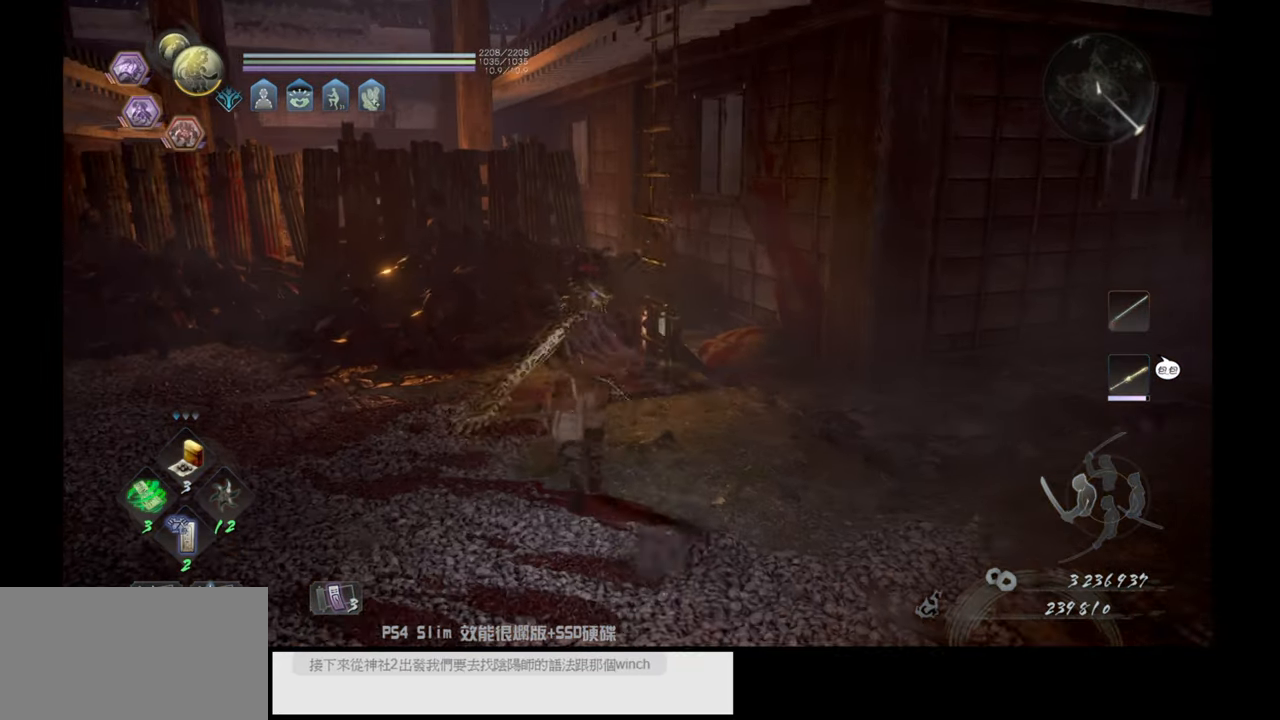
{"buttons": [], "left_stick": "up", "right_stick": "center", "events": [[167, "left_stick", "up"], [333, "right_stick", "center"]]}
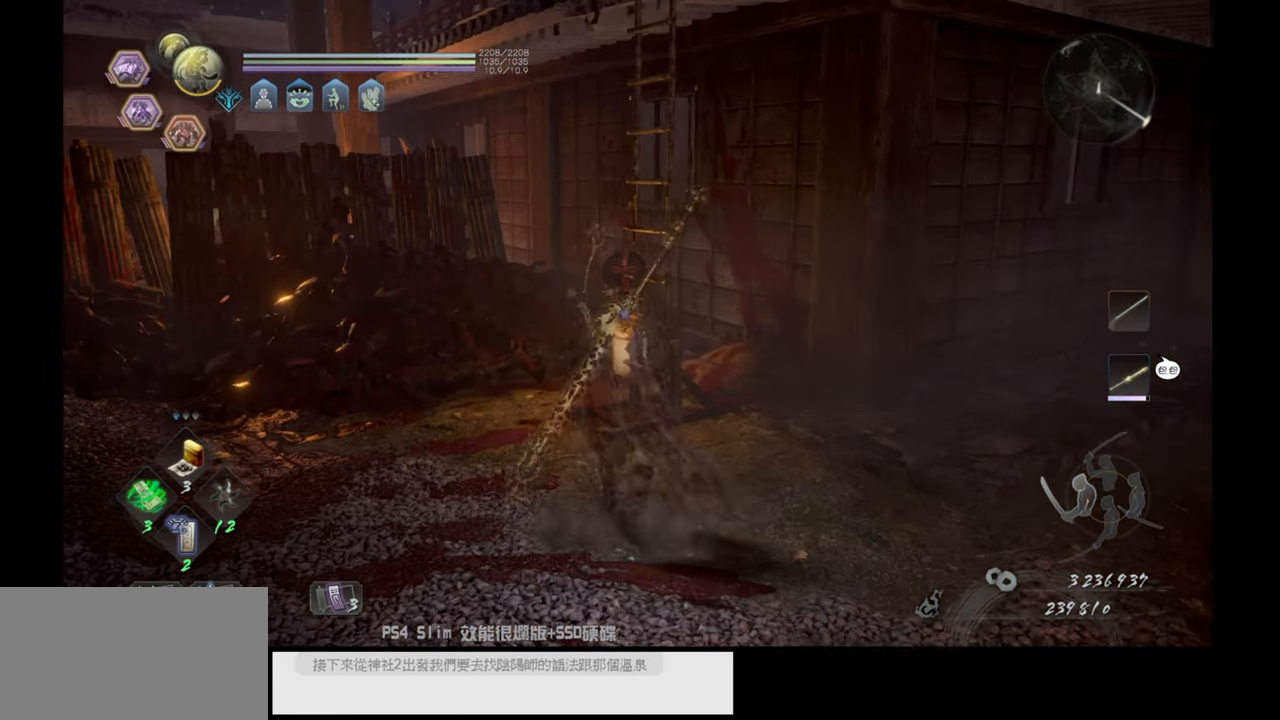
{"buttons": ["CIRCLE"], "left_stick": "center", "right_stick": "center", "events": [[33, "left_stick", "center"], [317, "CIRCLE", "down"]]}
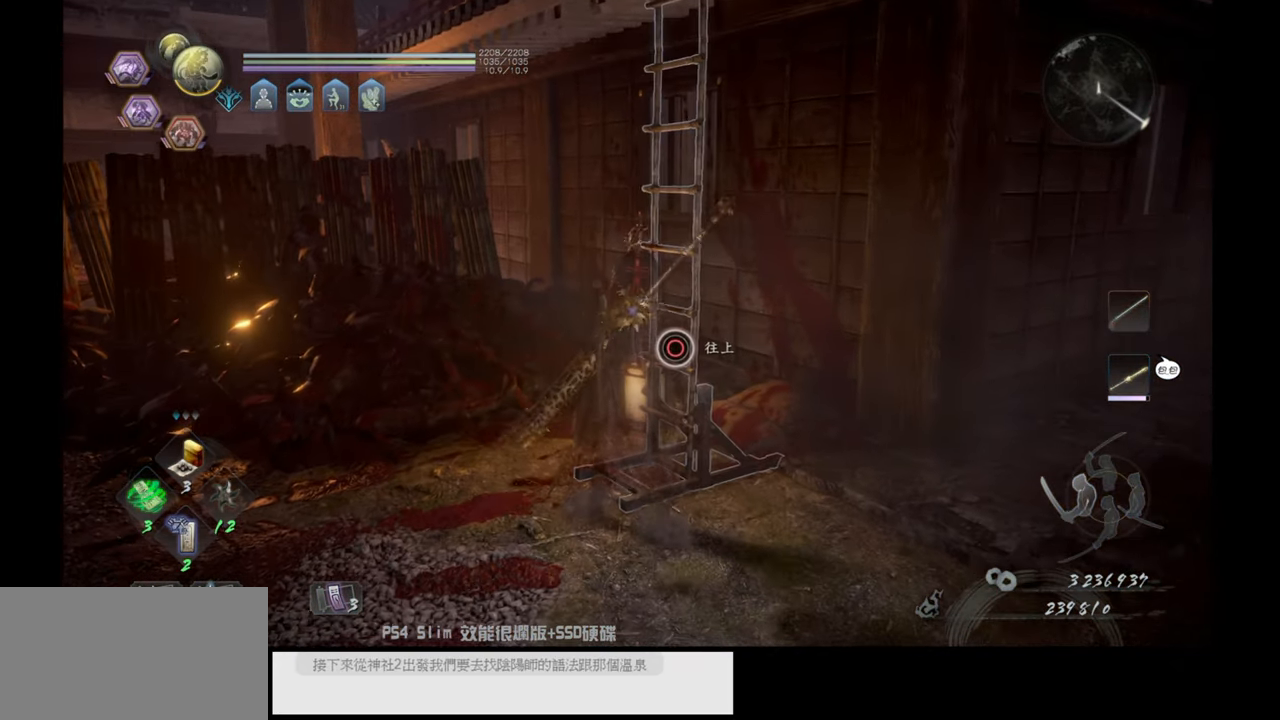
{"buttons": ["CIRCLE"], "left_stick": "up", "right_stick": "center", "events": [[267, "left_stick", "up"]]}
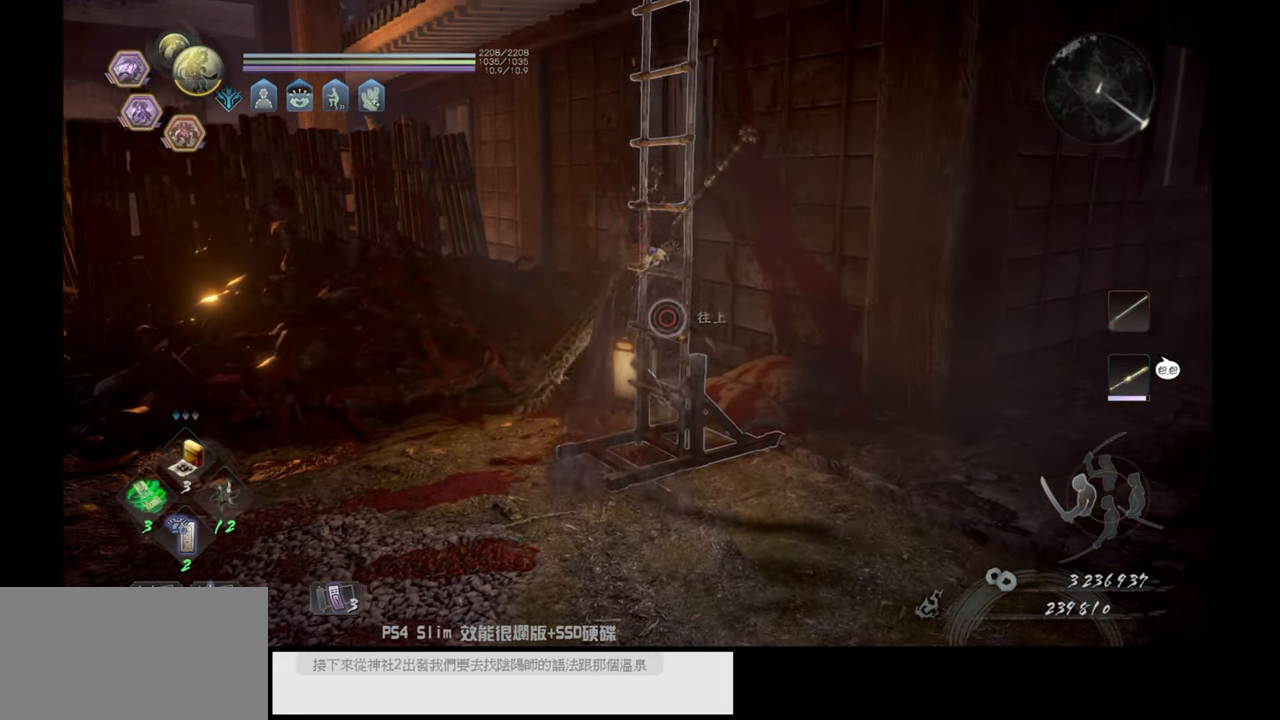
{"buttons": ["CROSS"], "left_stick": "up", "right_stick": "center", "events": [[67, "CIRCLE", "up"], [183, "CROSS", "down"]]}
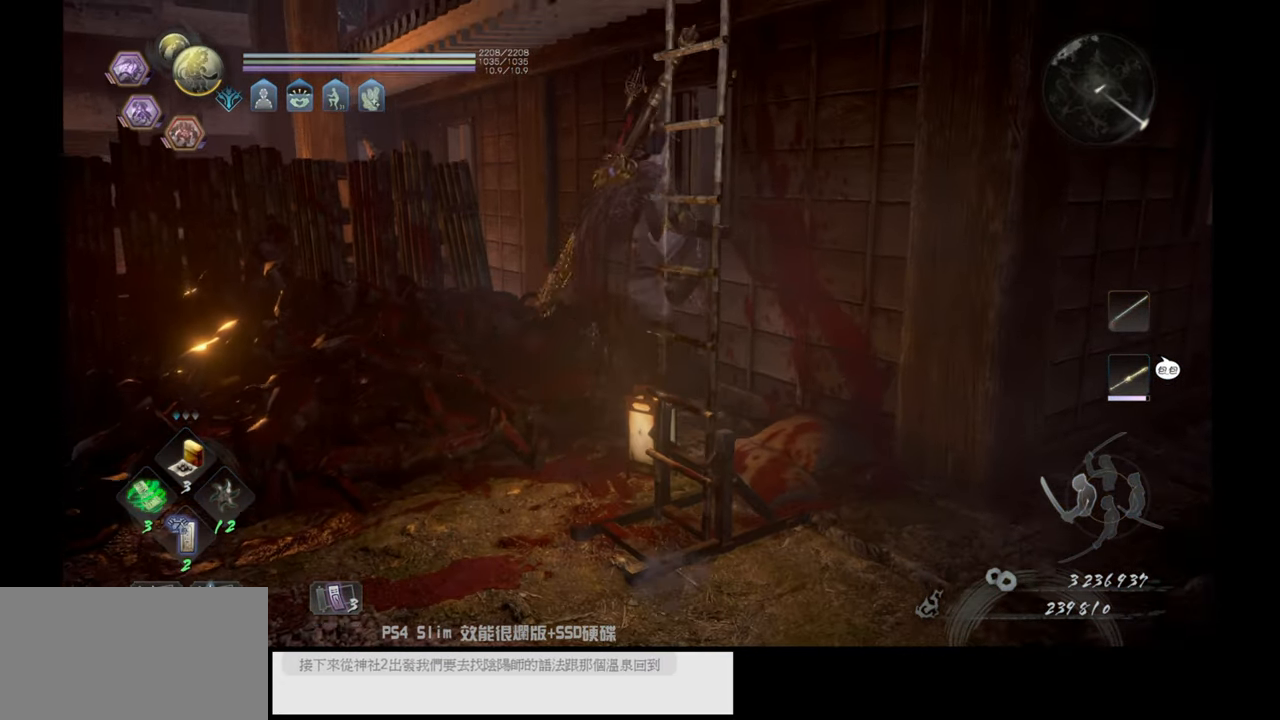
{"buttons": ["CROSS"], "left_stick": "up", "right_stick": "center", "events": []}
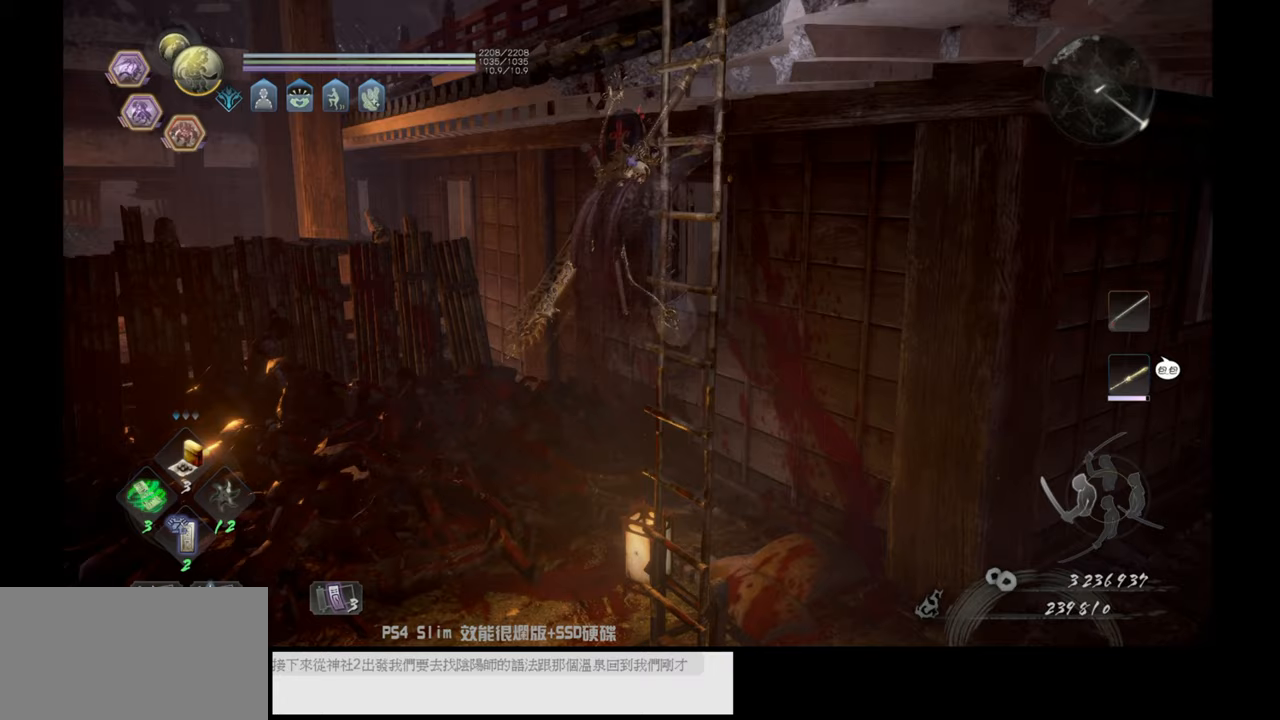
{"buttons": ["CROSS"], "left_stick": "up", "right_stick": "center", "events": []}
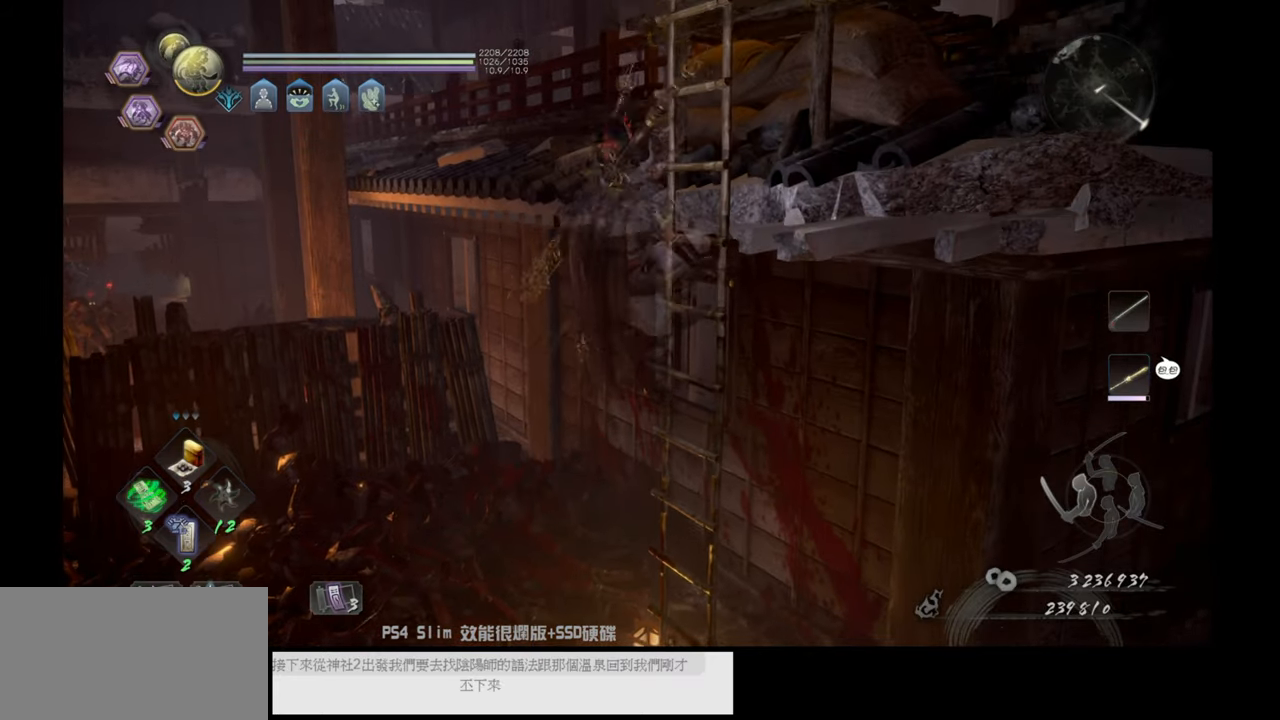
{"buttons": ["CROSS"], "left_stick": "up", "right_stick": "center", "events": []}
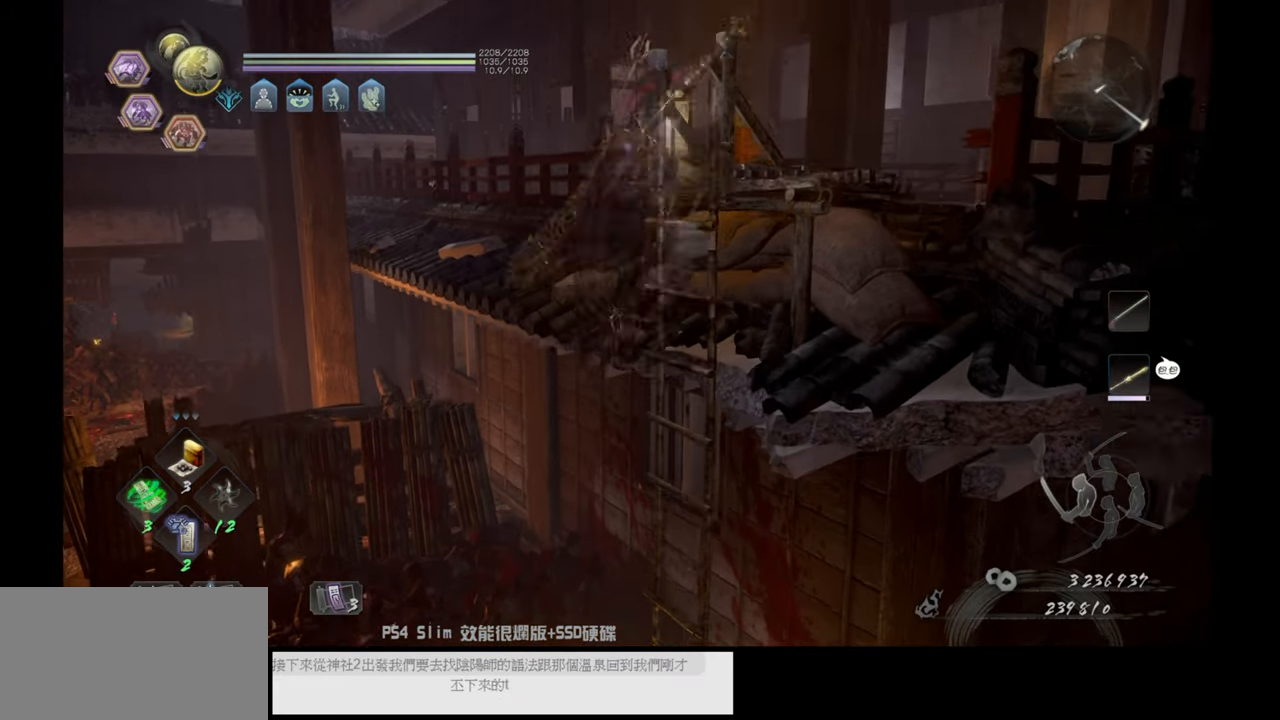
{"buttons": [], "left_stick": "center", "right_stick": "down-right", "events": [[67, "CROSS", "up"], [150, "left_stick", "center"], [350, "right_stick", "down-right"]]}
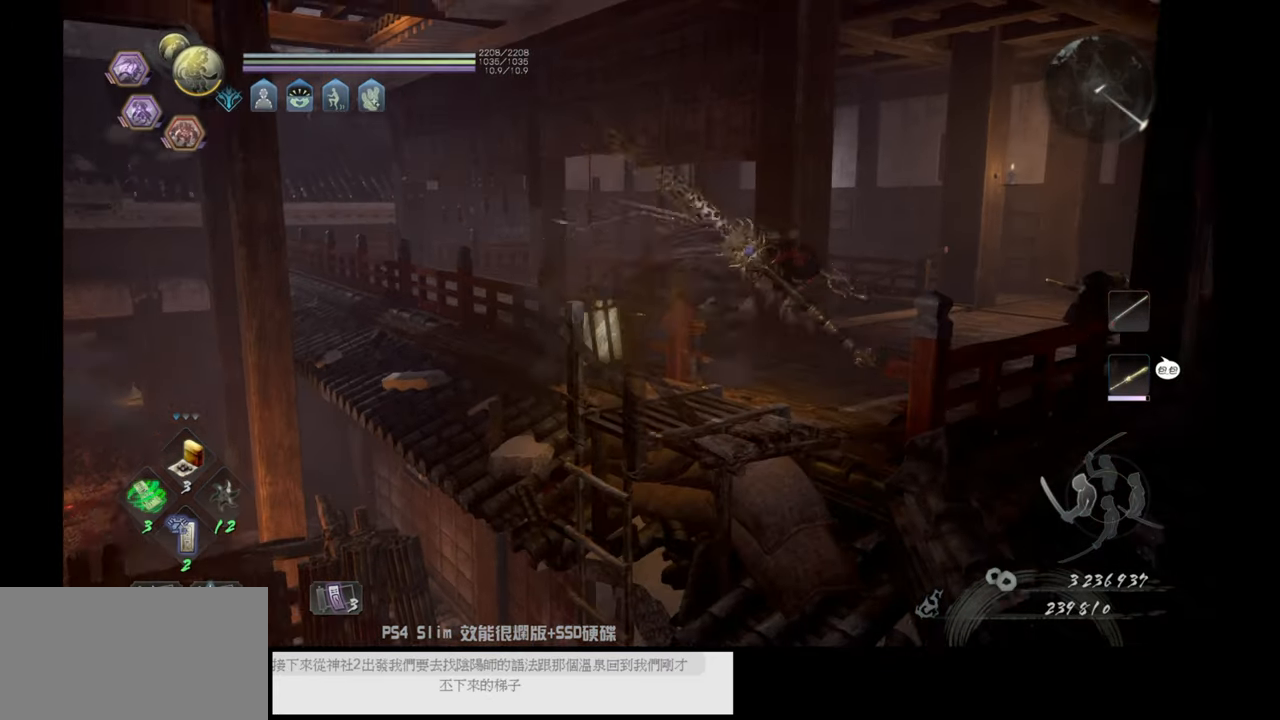
{"buttons": [], "left_stick": "up", "right_stick": "center", "events": [[217, "right_stick", "center"], [433, "left_stick", "up"]]}
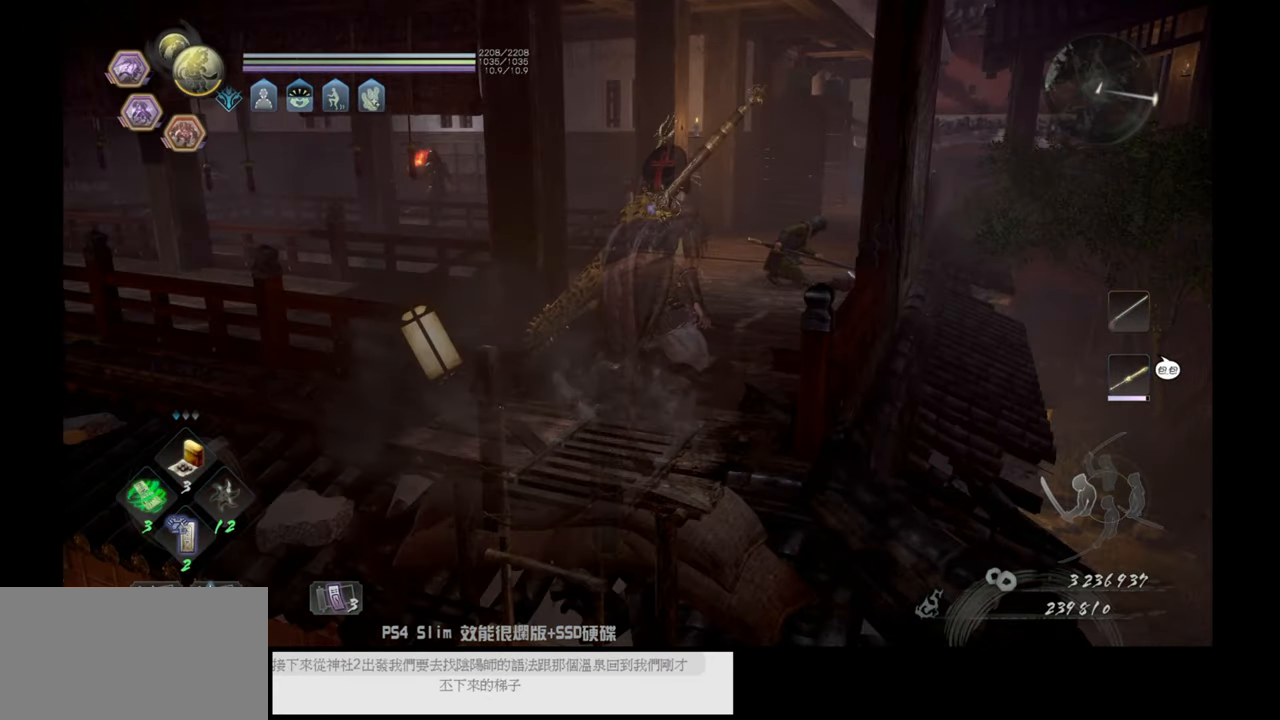
{"buttons": [], "left_stick": "up", "right_stick": "down-left", "events": [[283, "right_stick", "down"], [350, "right_stick", "down-left"]]}
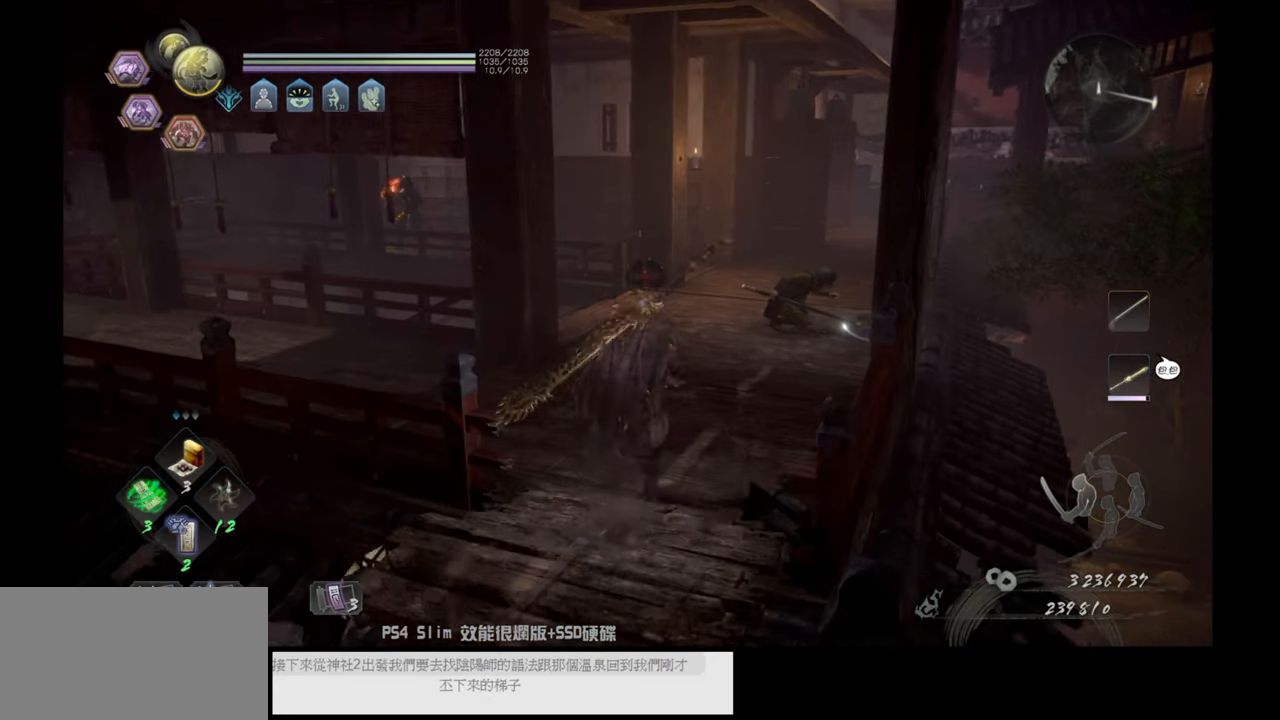
{"buttons": [], "left_stick": "up", "right_stick": "down-left", "events": [[17, "right_stick", "center"], [433, "right_stick", "down-left"]]}
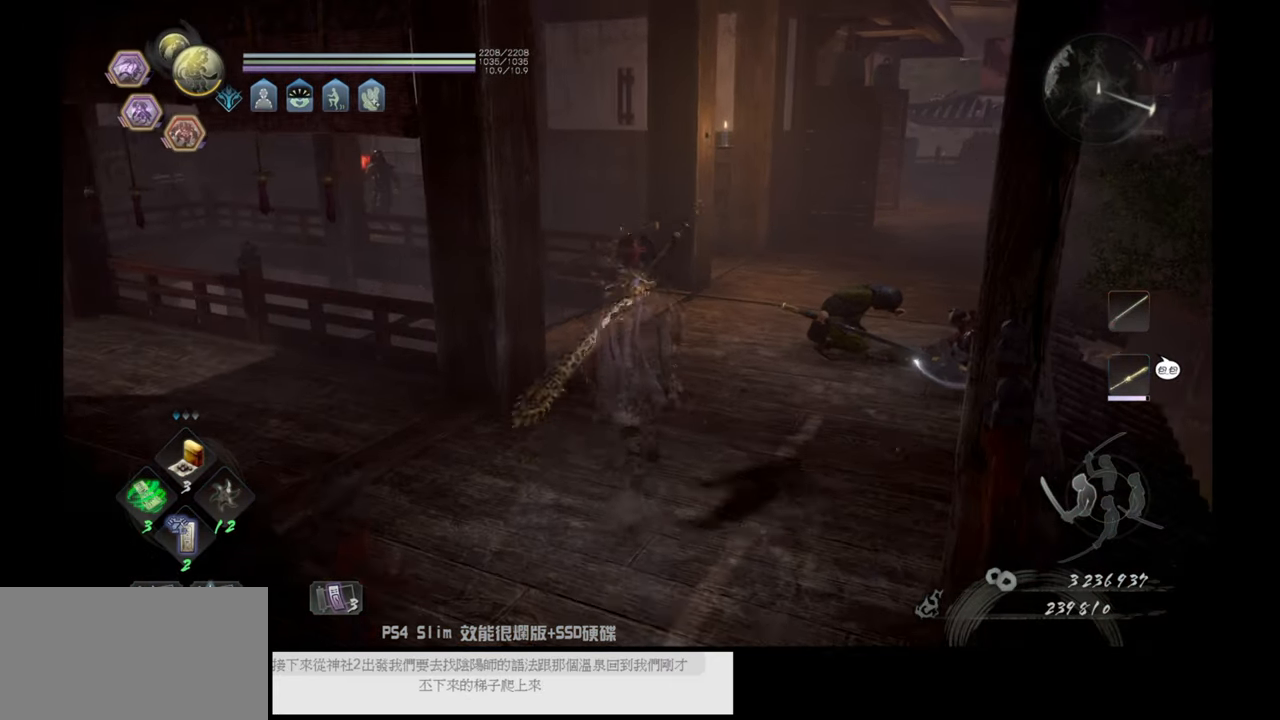
{"buttons": [], "left_stick": "up", "right_stick": "down-left", "events": [[283, "right_stick", "center"], [483, "right_stick", "down-left"]]}
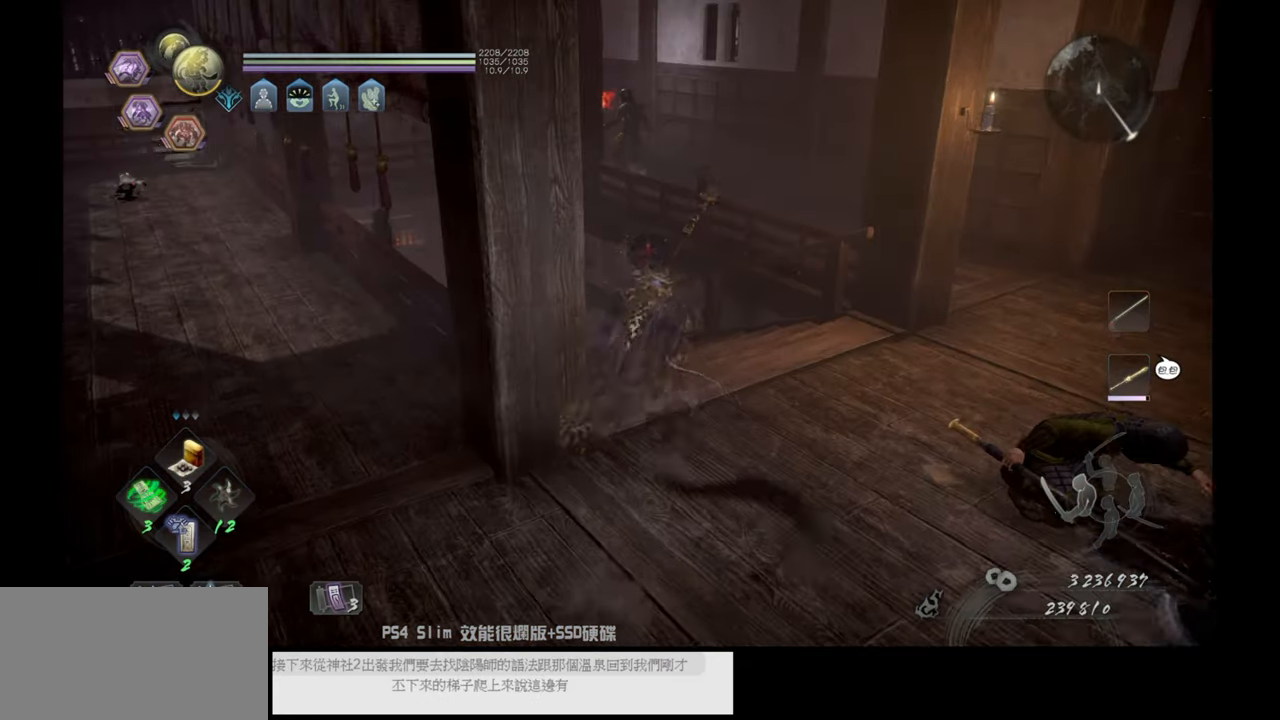
{"buttons": ["CROSS"], "left_stick": "up", "right_stick": "center", "events": [[233, "right_stick", "center"], [400, "CROSS", "down"]]}
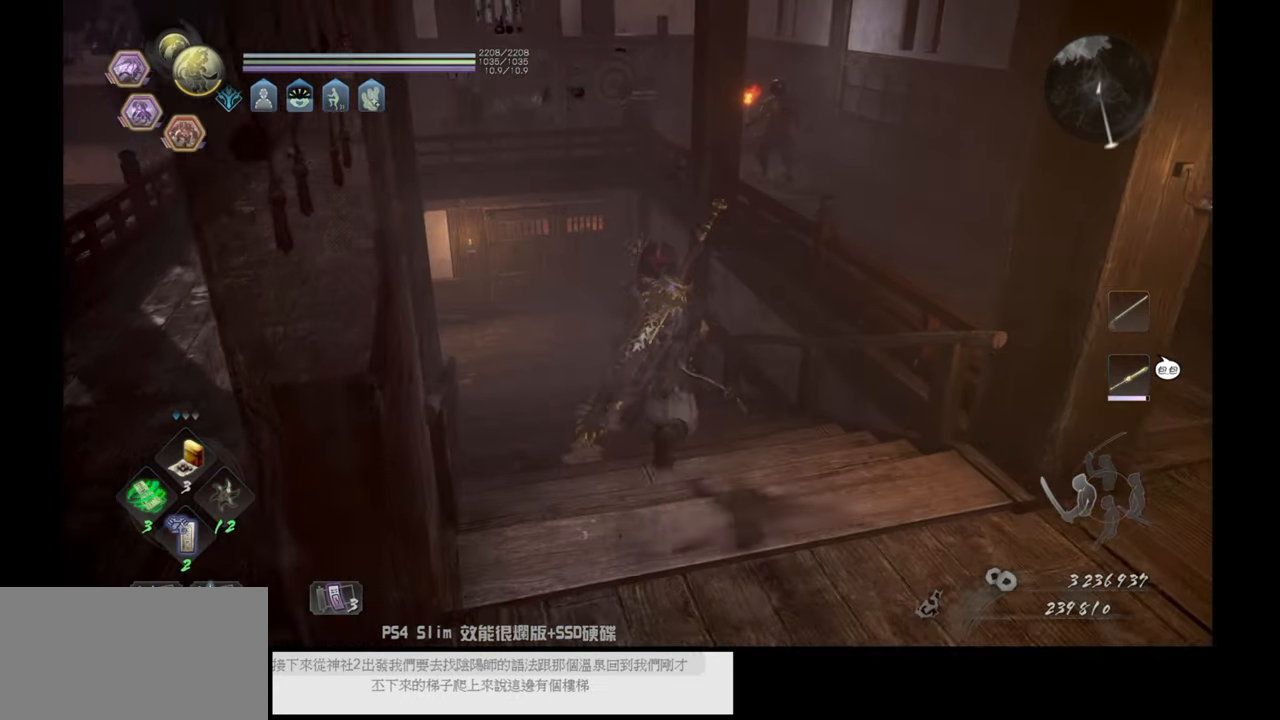
{"buttons": ["CROSS"], "left_stick": "up", "right_stick": "center", "events": []}
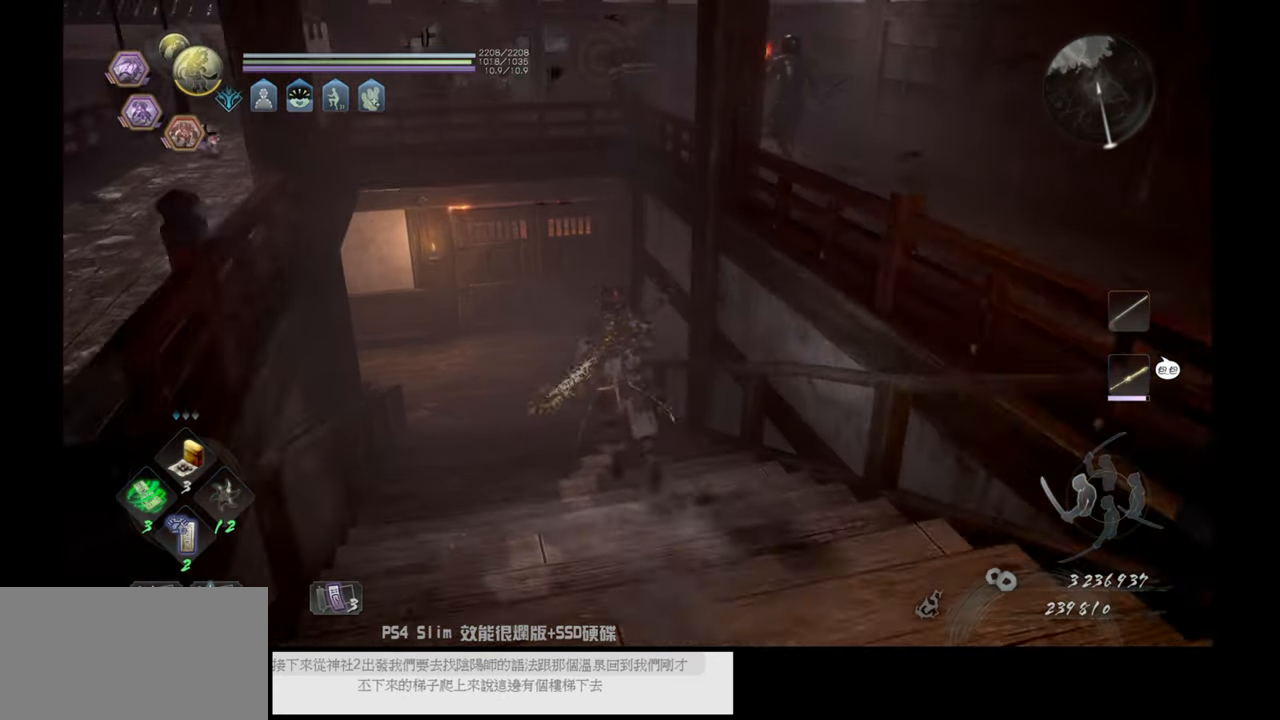
{"buttons": [], "left_stick": "up", "right_stick": "right", "events": [[267, "CROSS", "up"], [500, "right_stick", "right"]]}
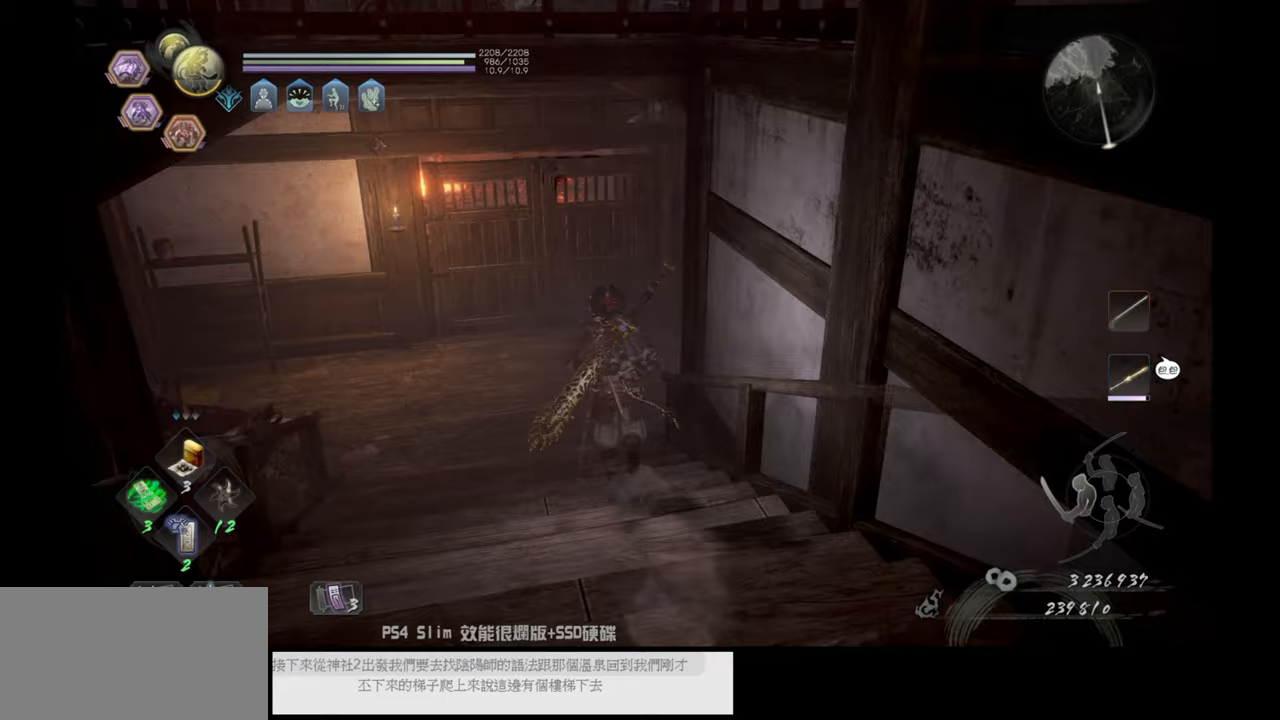
{"buttons": [], "left_stick": "up", "right_stick": "right", "events": []}
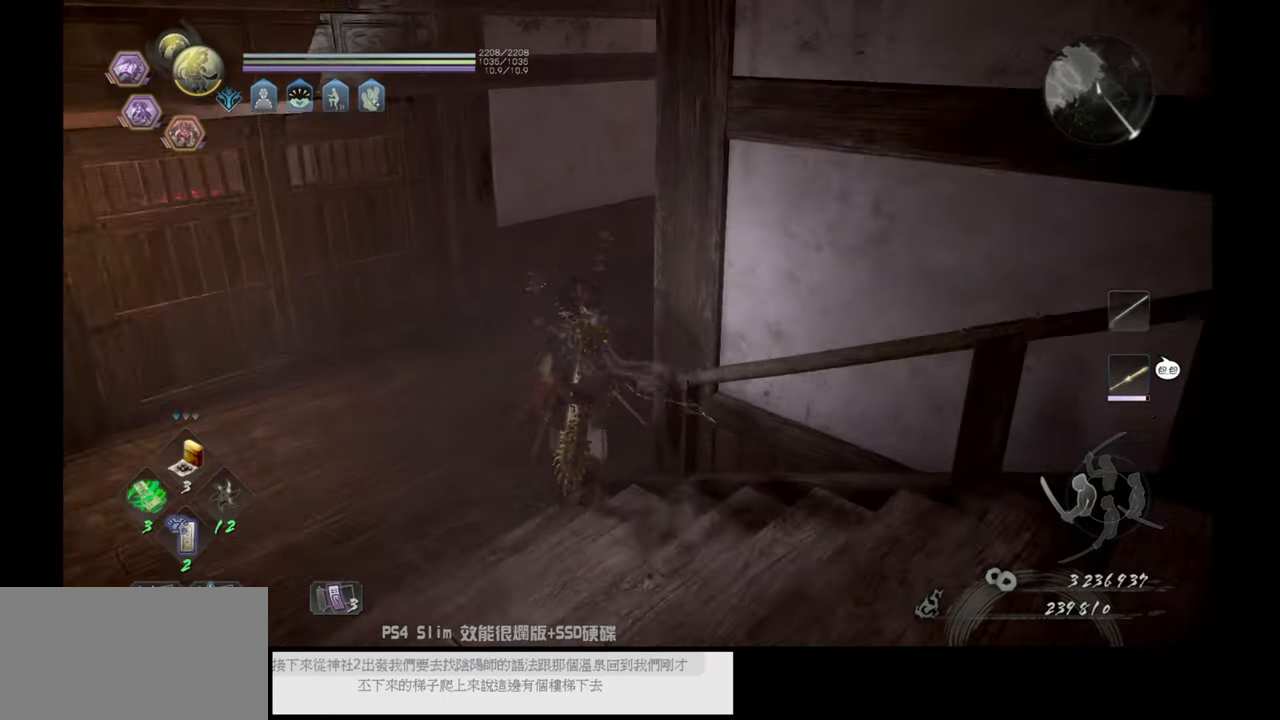
{"buttons": [], "left_stick": "up", "right_stick": "center", "events": [[17, "right_stick", "center"], [200, "right_stick", "right"], [500, "right_stick", "center"]]}